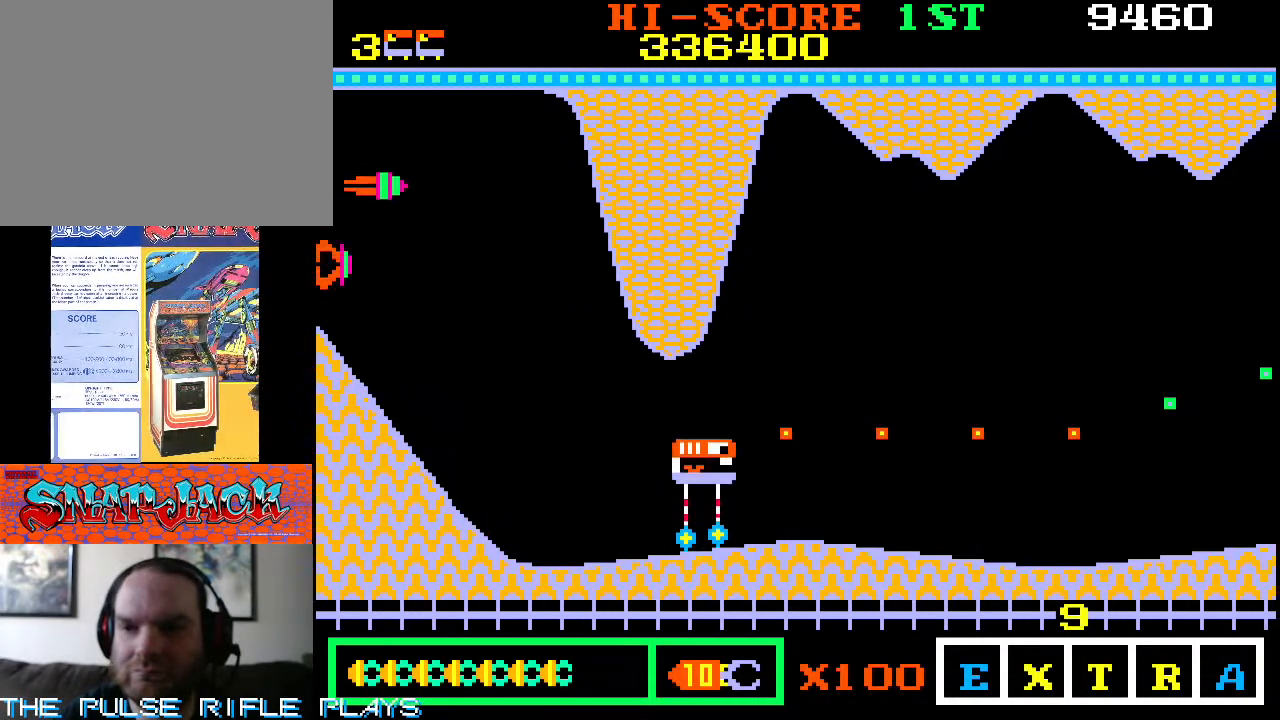
Gameplay with a controller (arcade stick); each line is a JSON object with the inputs held at the frame after it. "events" lists button and stick changes between this image and that frame as [ms after this image, input, new state], when the widget could be followed in between. Not read: L3 R3.
{"buttons": [], "left_stick": "right", "events": [[117, "left_stick", "right"]]}
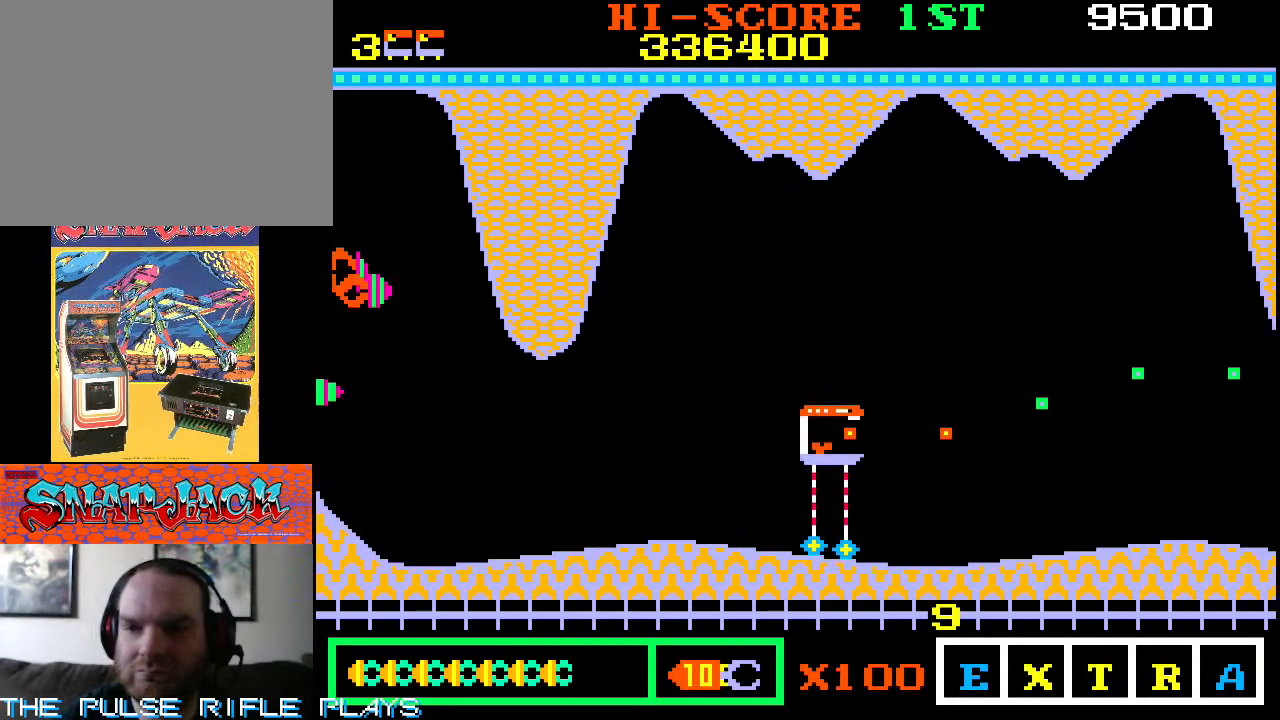
{"buttons": [], "left_stick": "right", "events": [[200, "left_stick", "up-right"], [350, "left_stick", "right"]]}
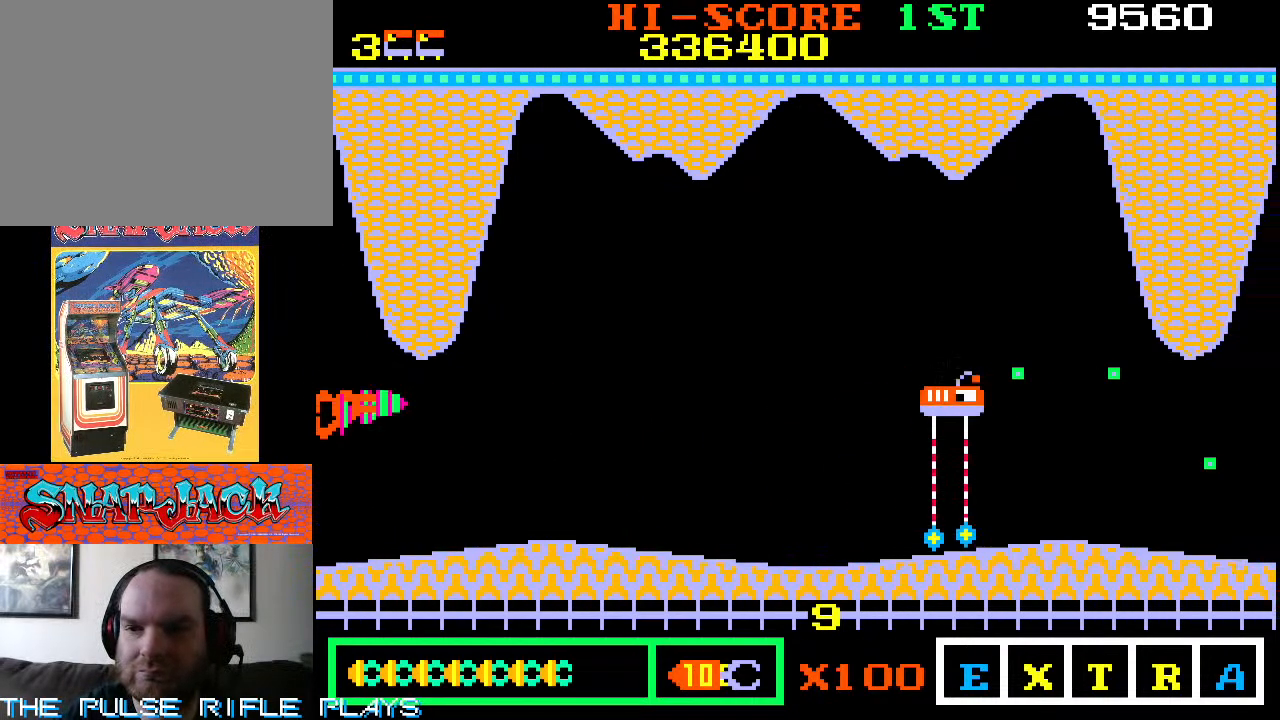
{"buttons": [], "left_stick": "down-right", "events": [[433, "left_stick", "down-right"]]}
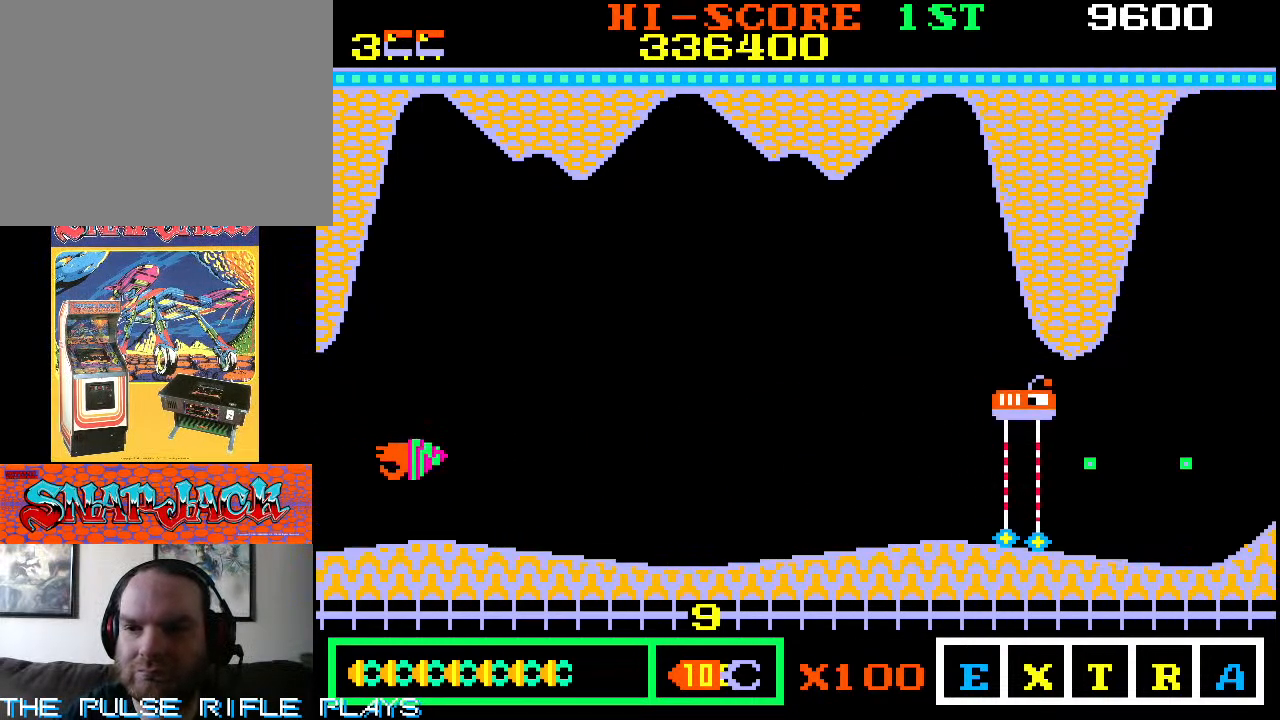
{"buttons": [], "left_stick": "right", "events": [[133, "left_stick", "right"], [250, "left_stick", "center"], [500, "left_stick", "right"]]}
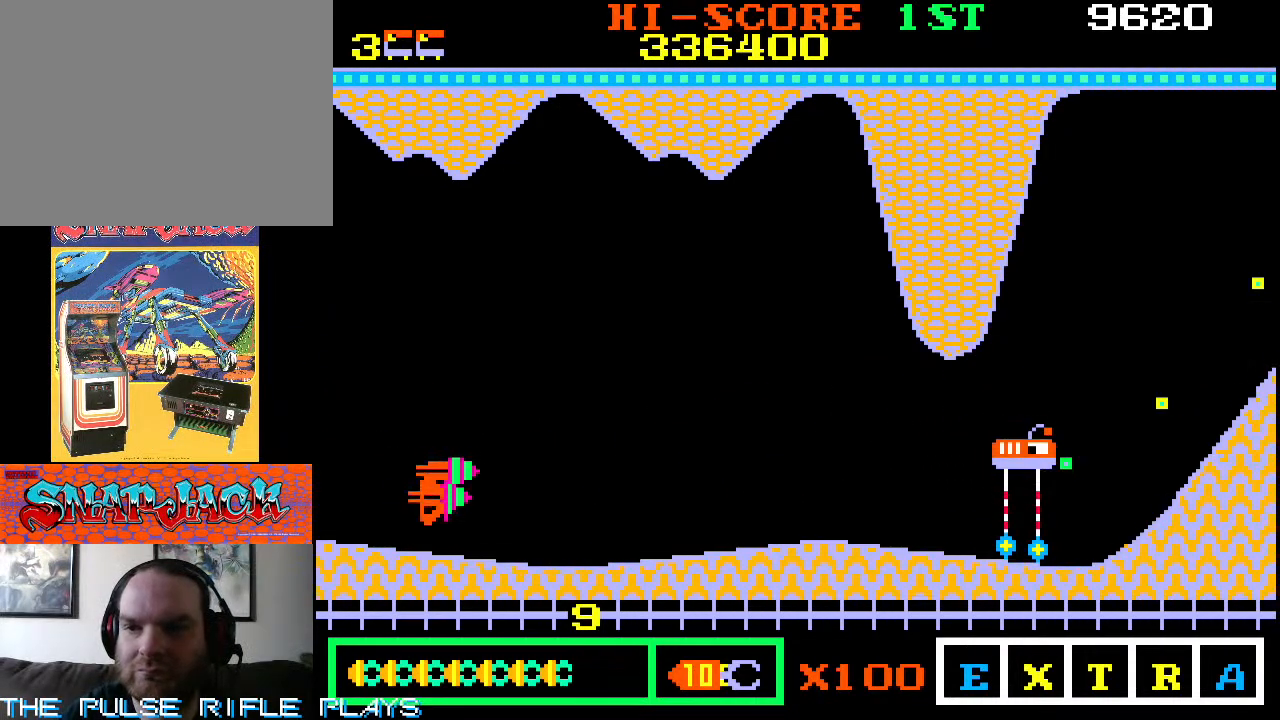
{"buttons": [], "left_stick": "up-right", "events": [[433, "left_stick", "up-right"]]}
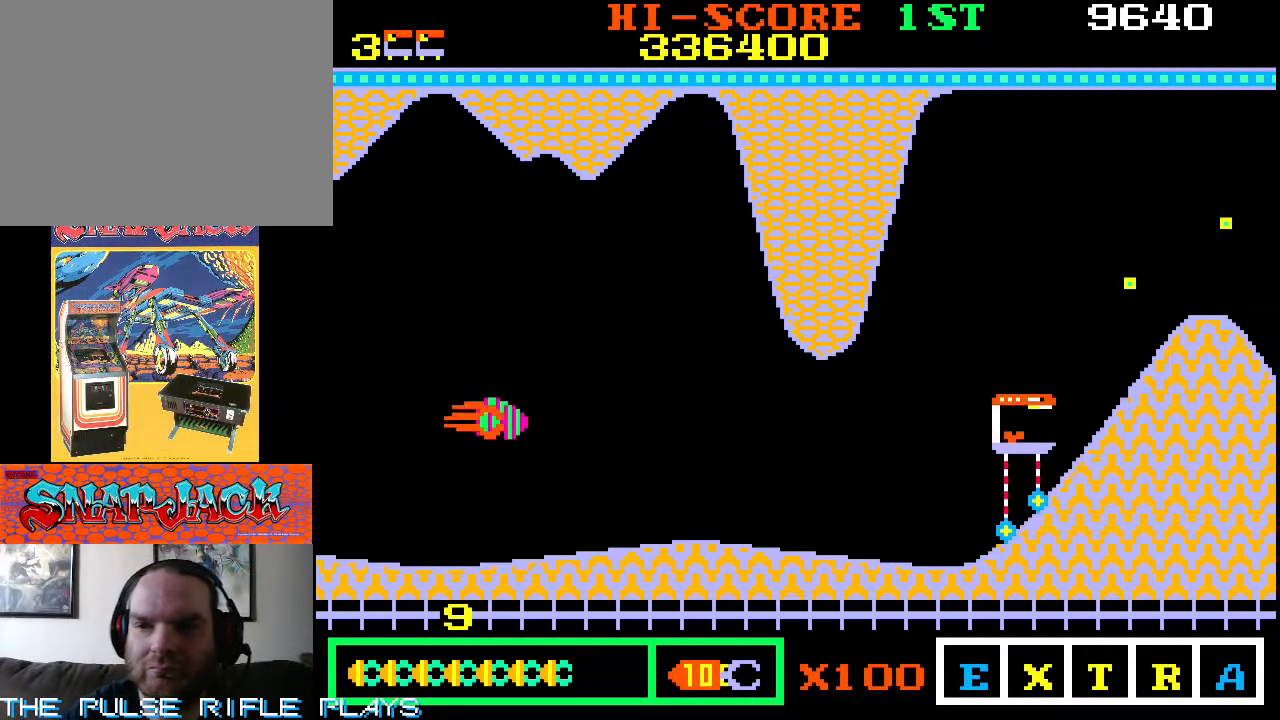
{"buttons": [], "left_stick": "right", "events": [[150, "left_stick", "down-right"], [250, "left_stick", "right"]]}
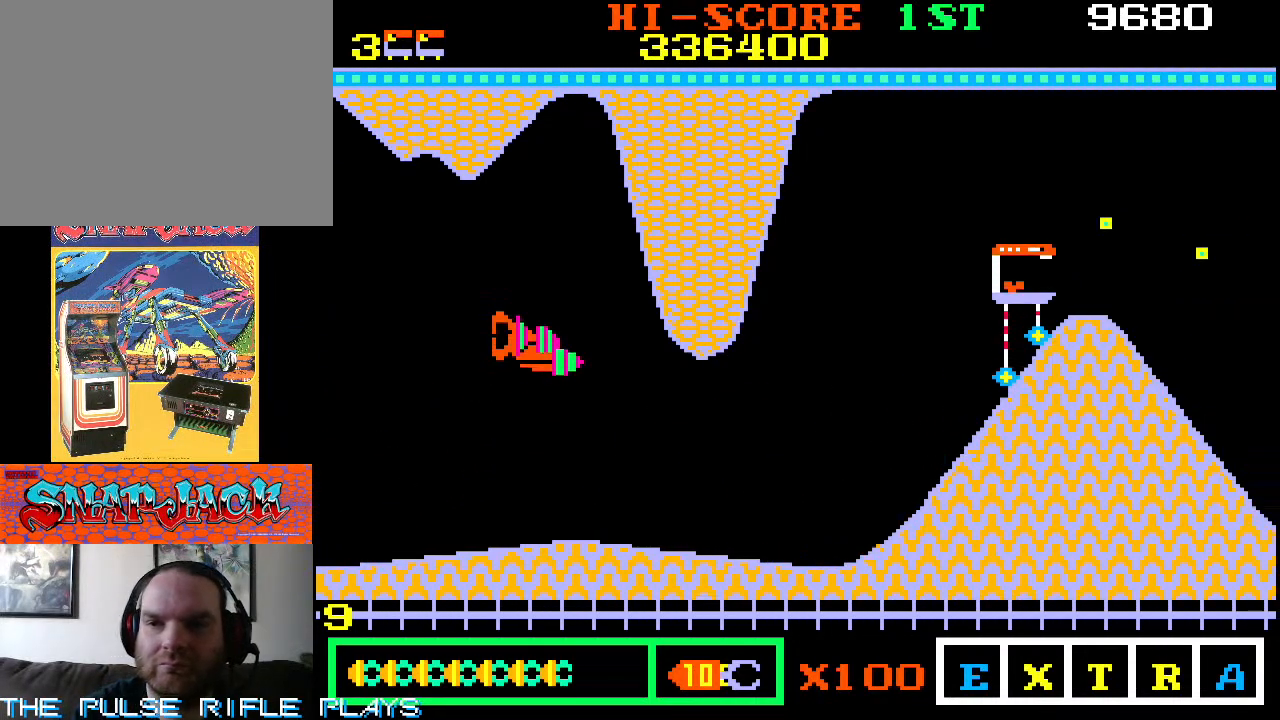
{"buttons": [], "left_stick": "up-right", "events": [[367, "left_stick", "up-right"]]}
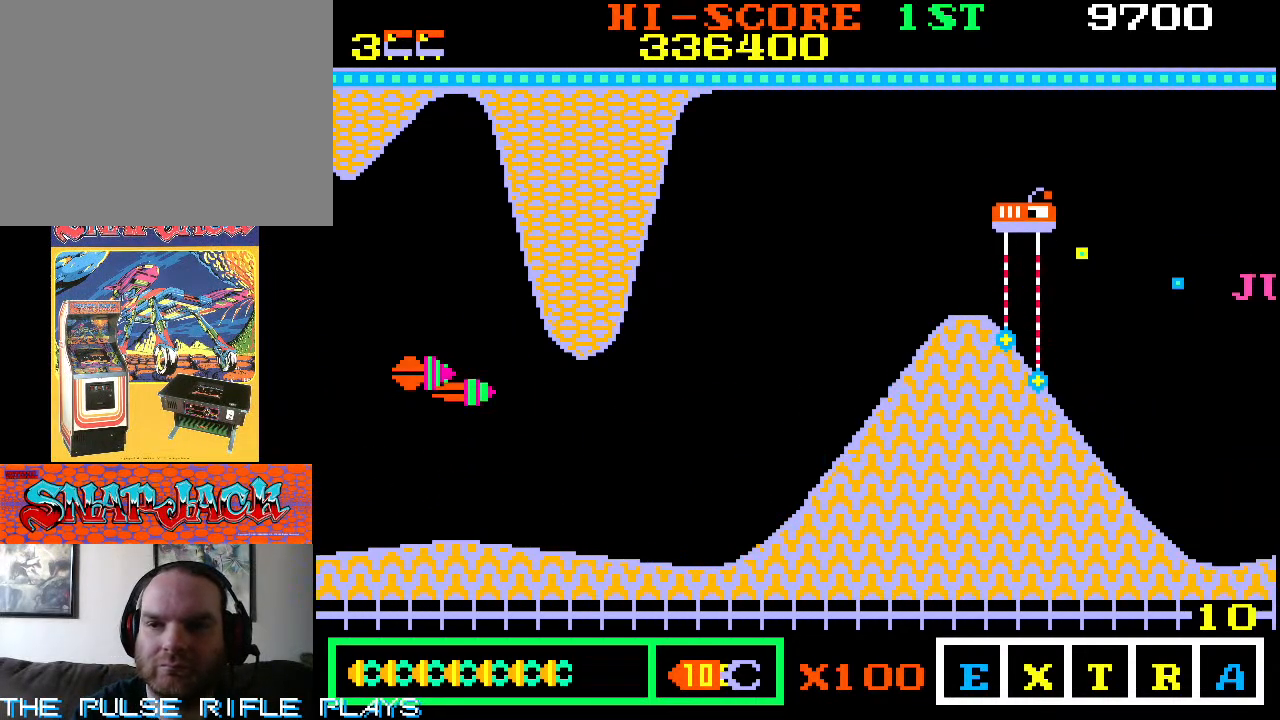
{"buttons": [], "left_stick": "up-right", "events": []}